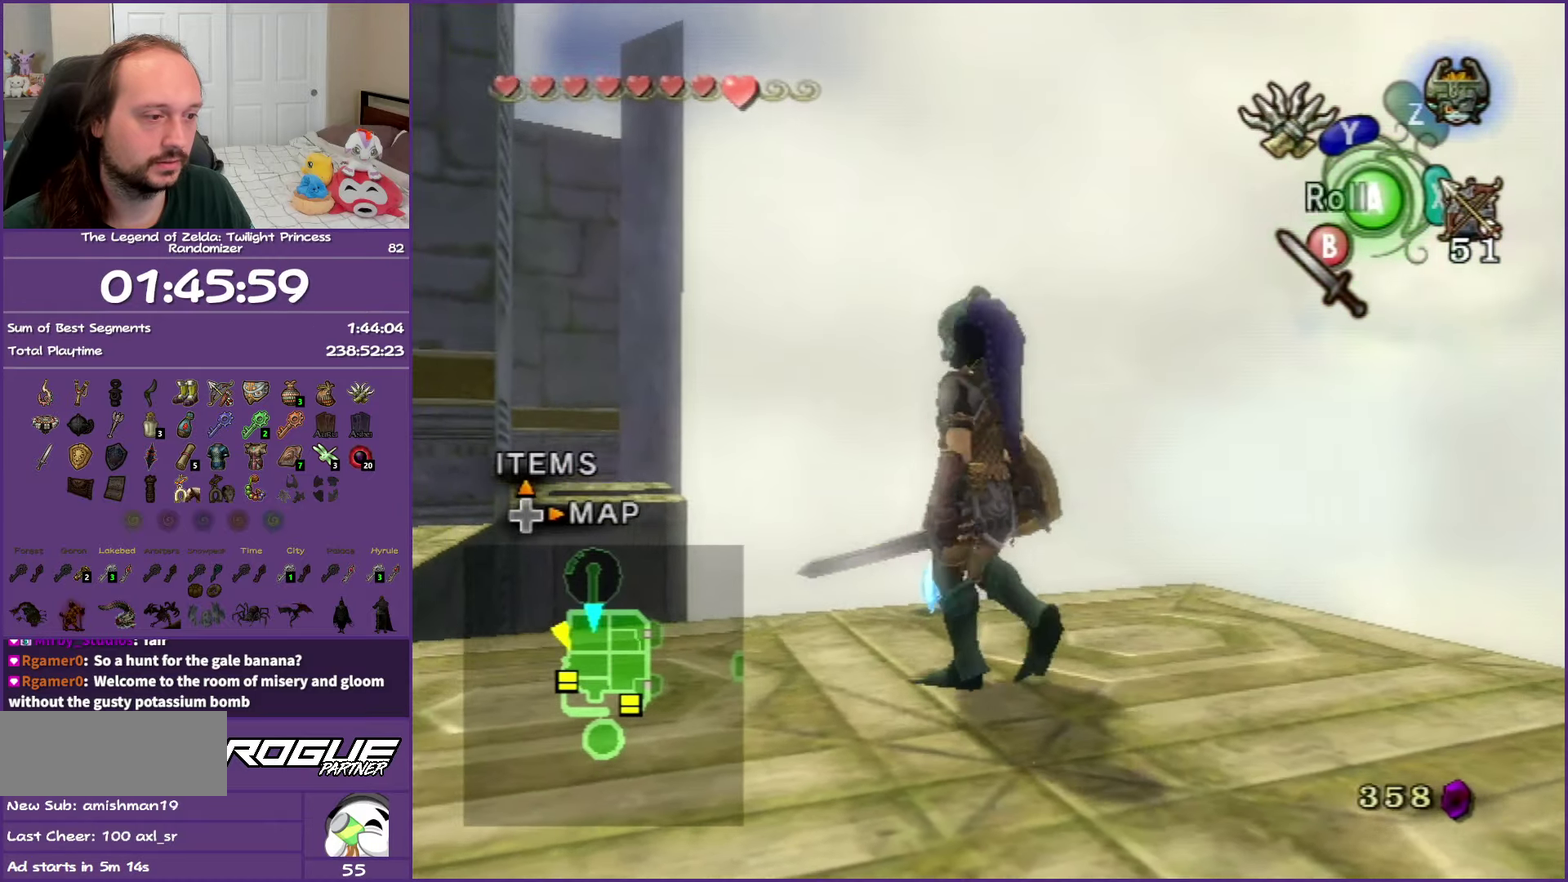
Gameplay with a controller (Nintendo layout); each line is a JSON object with the inputs held at the frame after it. "events" lists button and stick changes between this image and that frame as [ms after this image, input, new state], when the widget could be followed in between. Not read: L2 L3 R3.
{"buttons": [], "left_stick": "up-left", "right_stick": "center", "events": [[150, "right_stick", "center"], [350, "left_stick", "up-left"]]}
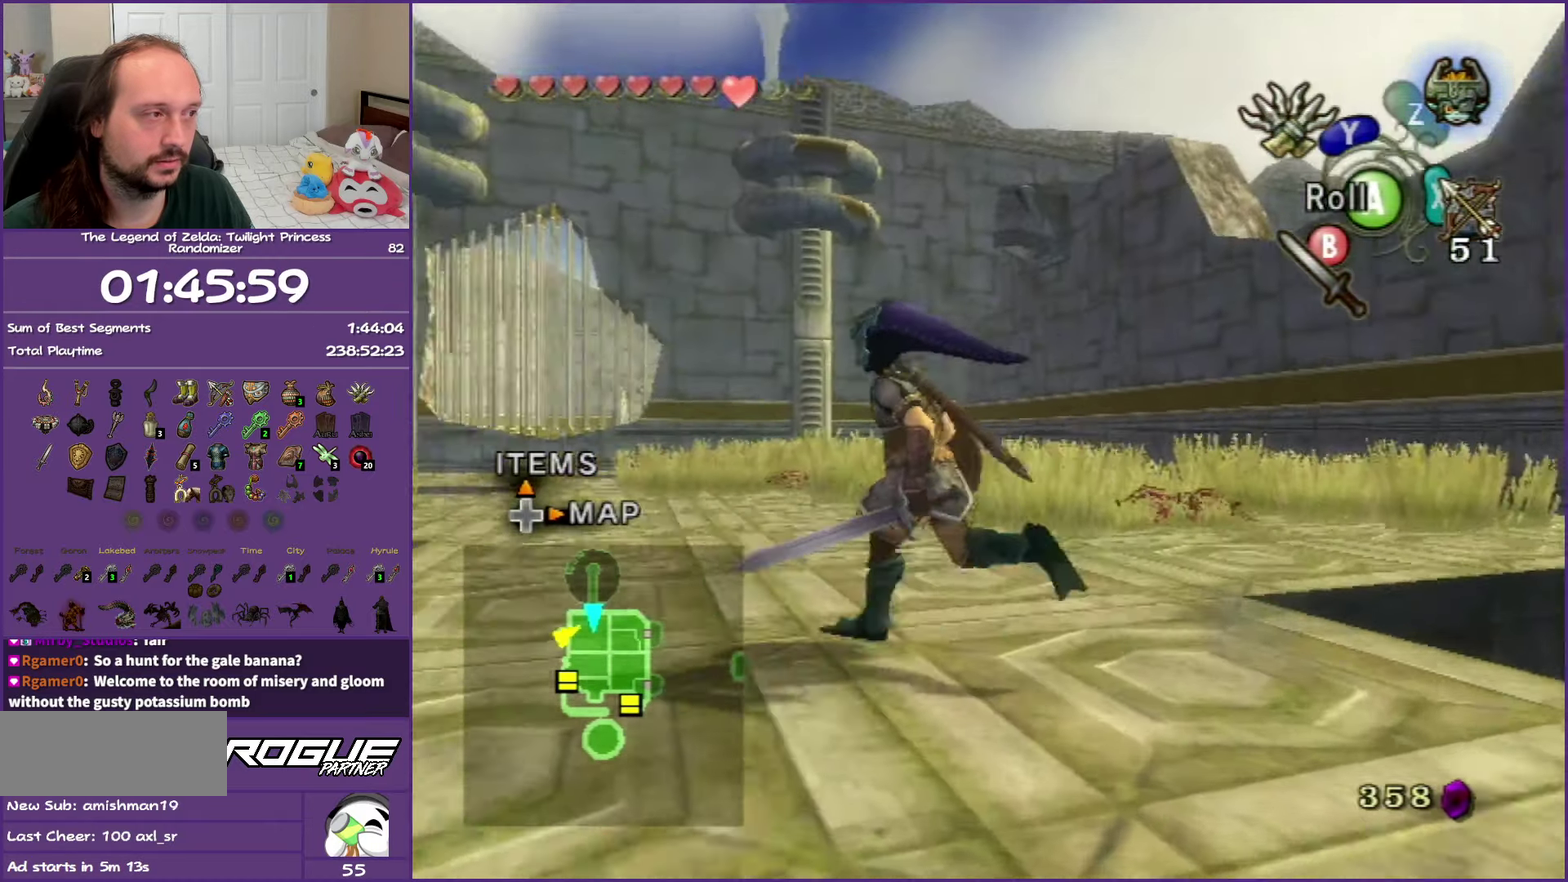
{"buttons": [], "left_stick": "up", "right_stick": "center", "events": [[467, "left_stick", "up"]]}
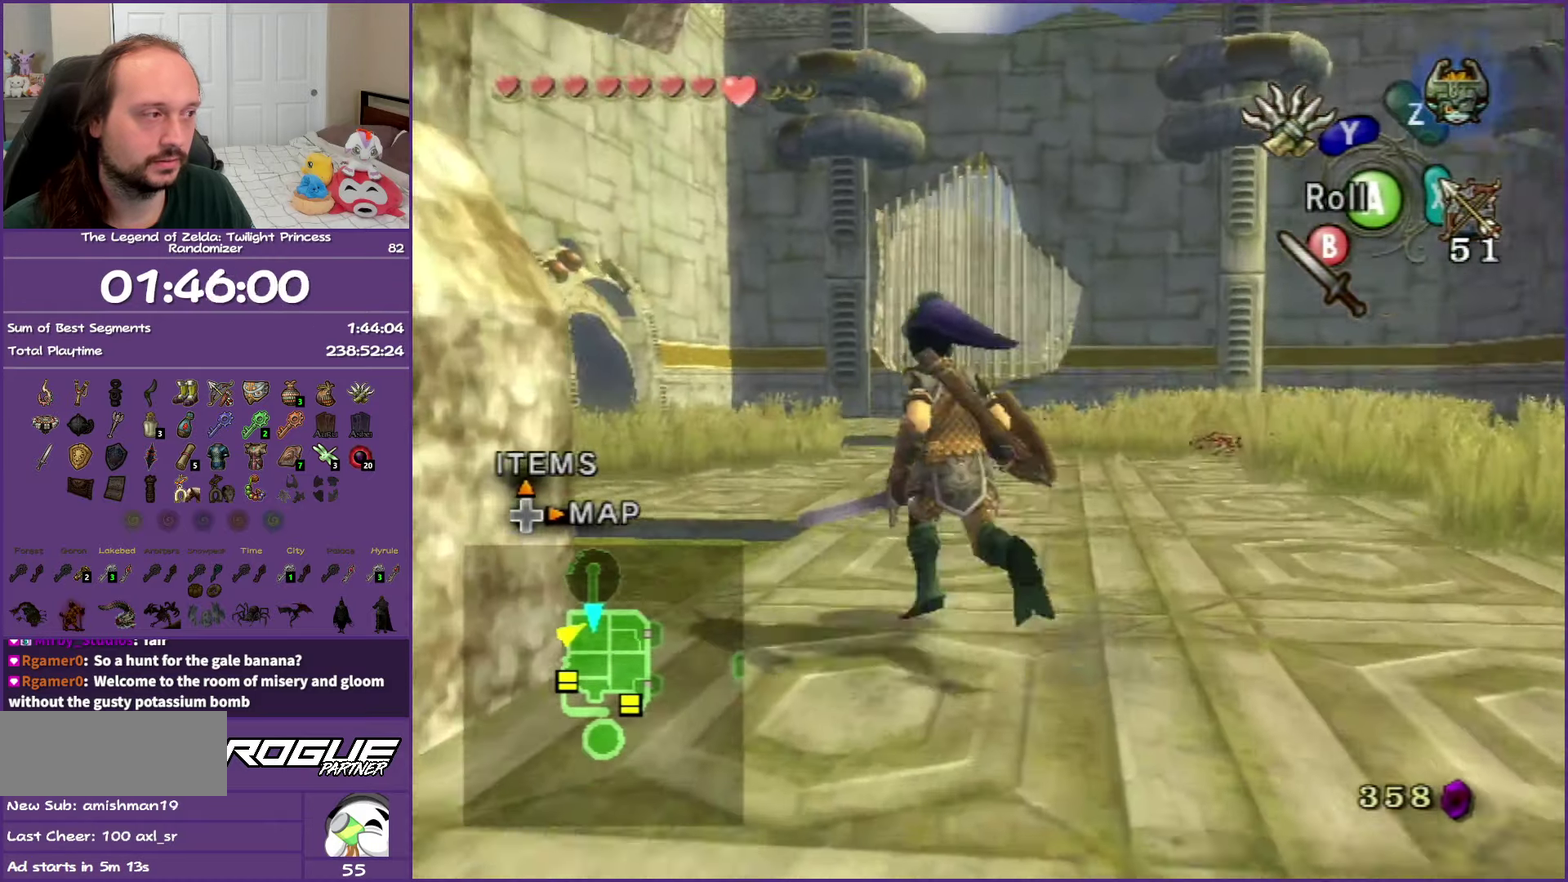
{"buttons": [], "left_stick": "center", "right_stick": "center", "events": [[17, "left_stick", "up-right"], [133, "left_stick", "right"], [367, "right_stick", "up"], [400, "left_stick", "center"], [433, "right_stick", "center"]]}
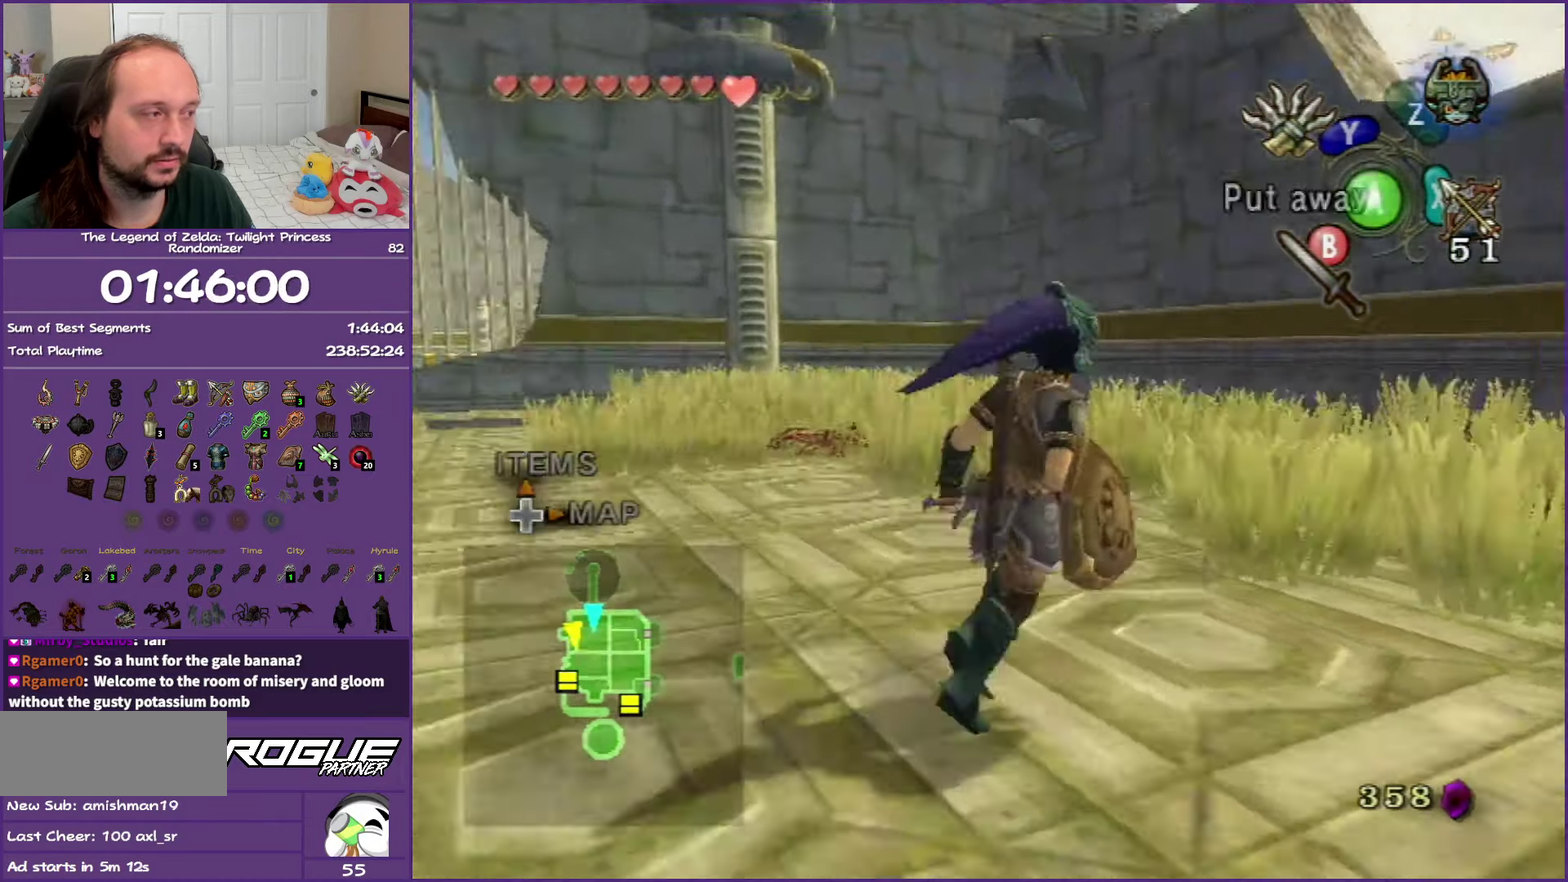
{"buttons": ["Y"], "left_stick": "down", "right_stick": "center", "events": [[67, "Y", "down"], [133, "left_stick", "up"], [233, "left_stick", "down-right"], [450, "left_stick", "down"]]}
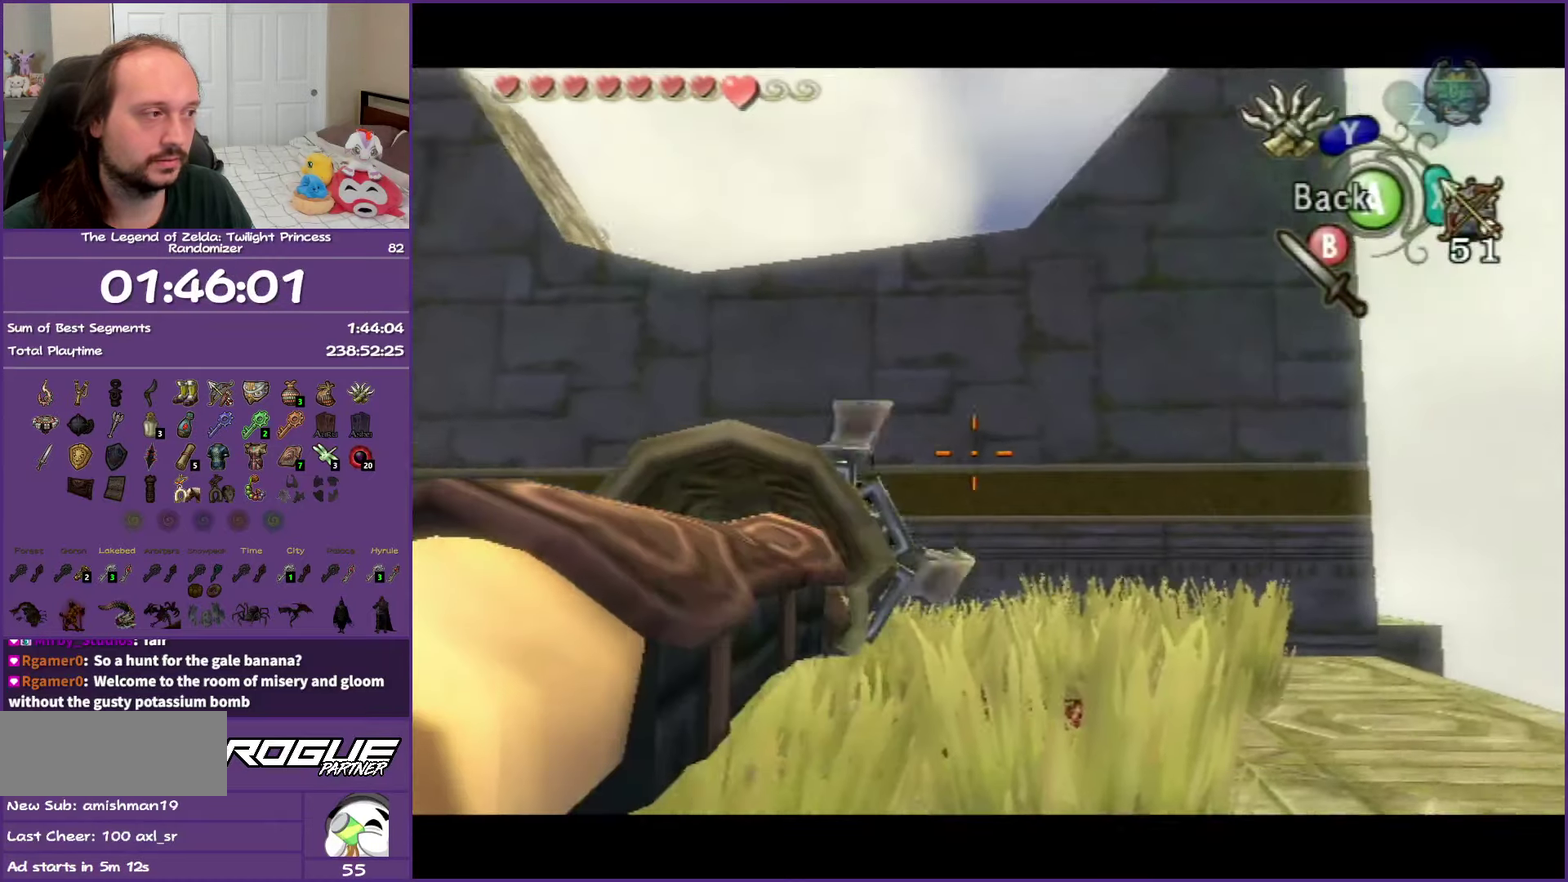
{"buttons": ["Y"], "left_stick": "center", "right_stick": "center", "events": [[17, "left_stick", "down-left"], [267, "left_stick", "center"]]}
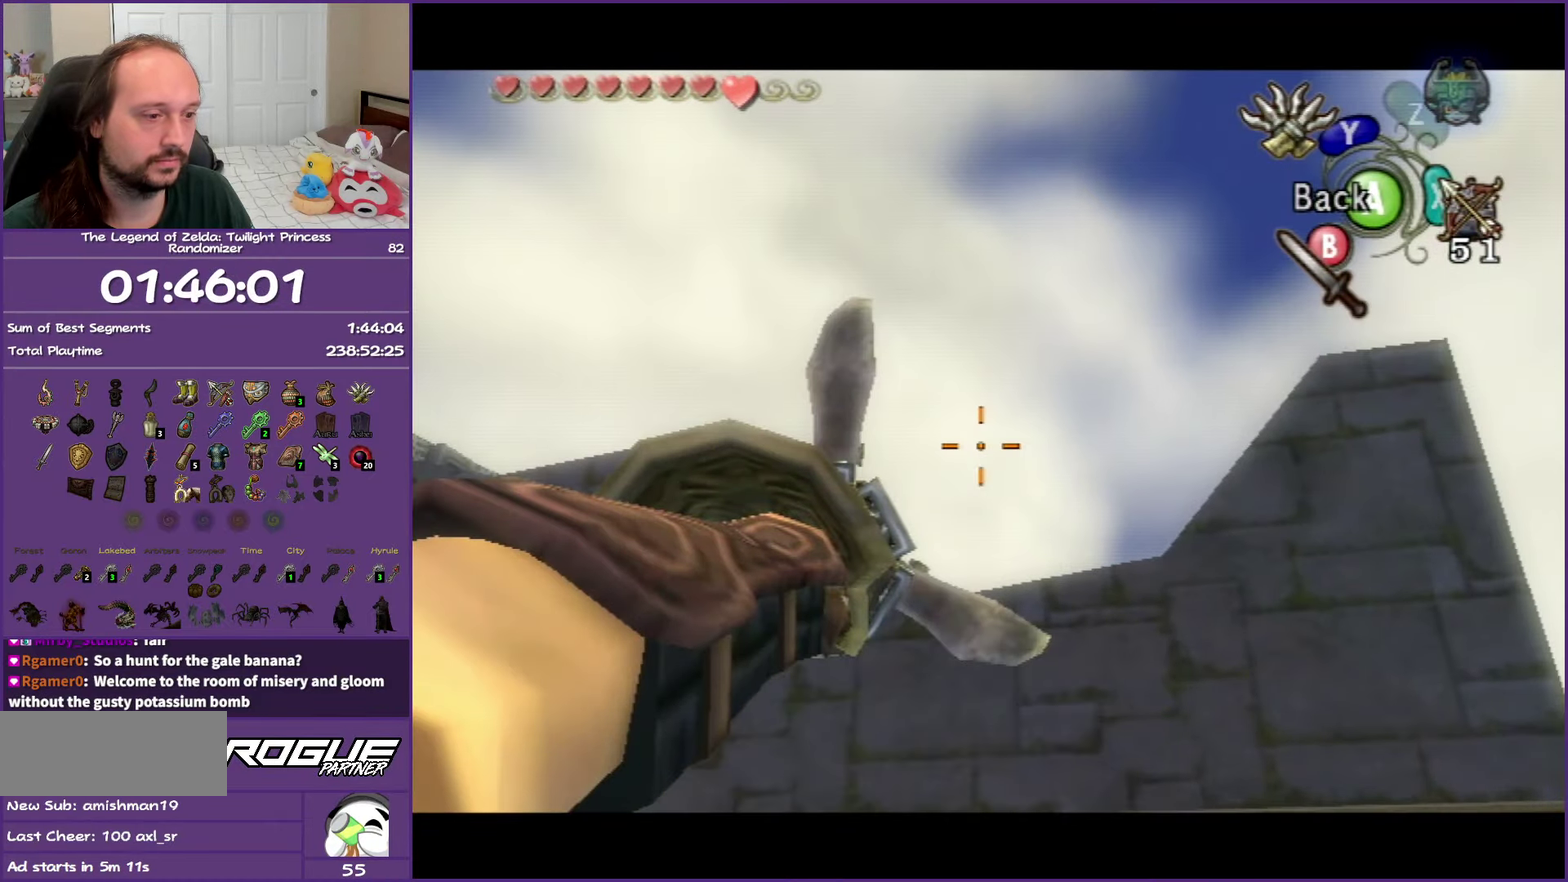
{"buttons": [], "left_stick": "center", "right_stick": "center", "events": [[67, "A", "down"], [233, "Y", "up"], [250, "A", "up"]]}
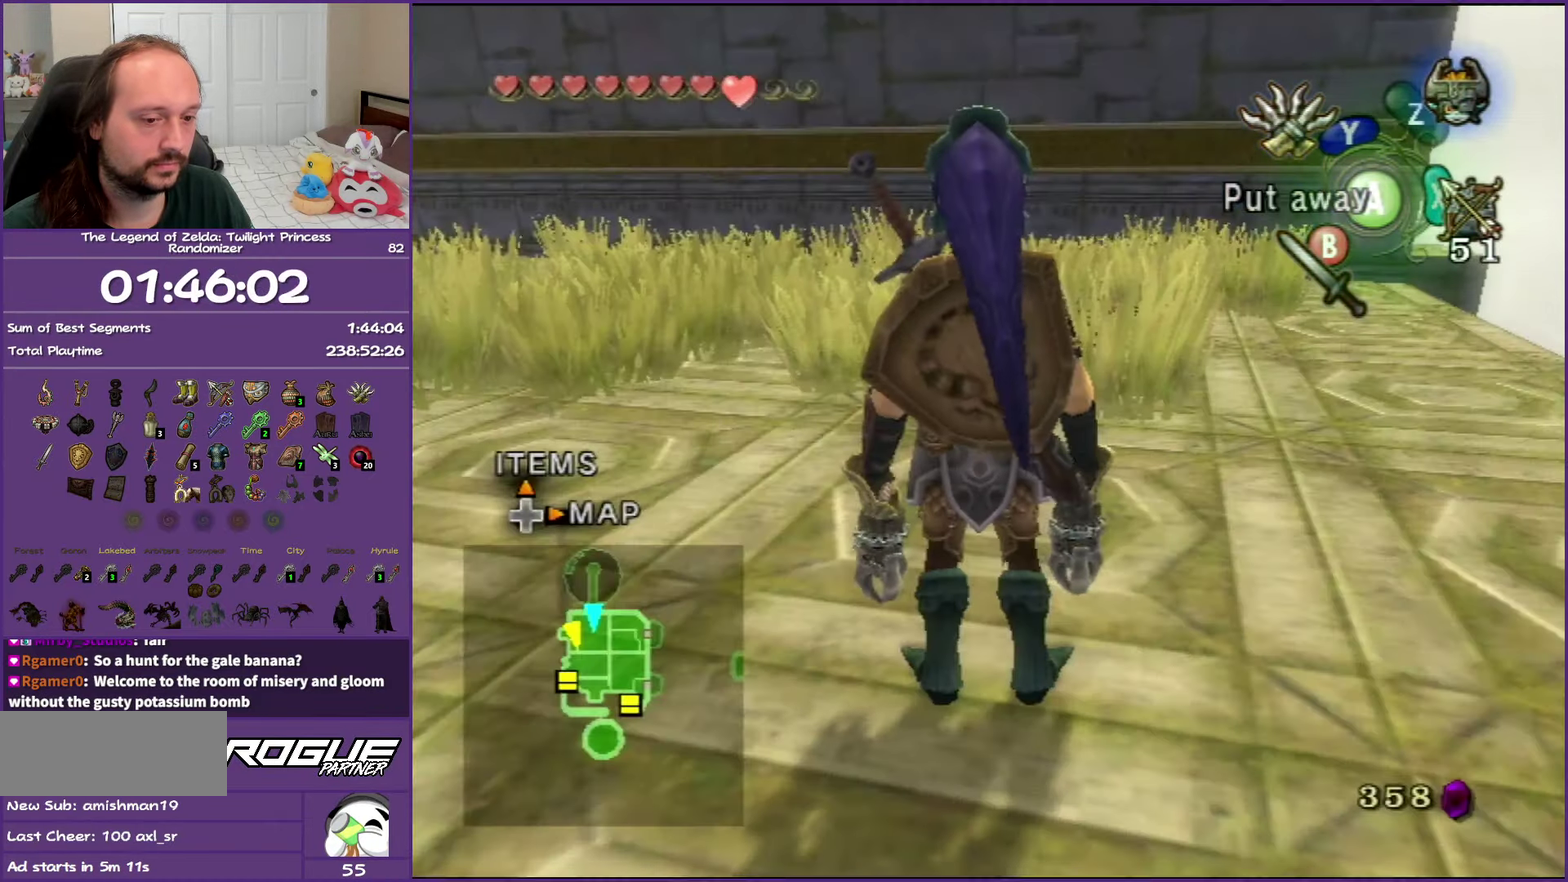
{"buttons": [], "left_stick": "up-right", "right_stick": "center", "events": [[267, "left_stick", "up-right"]]}
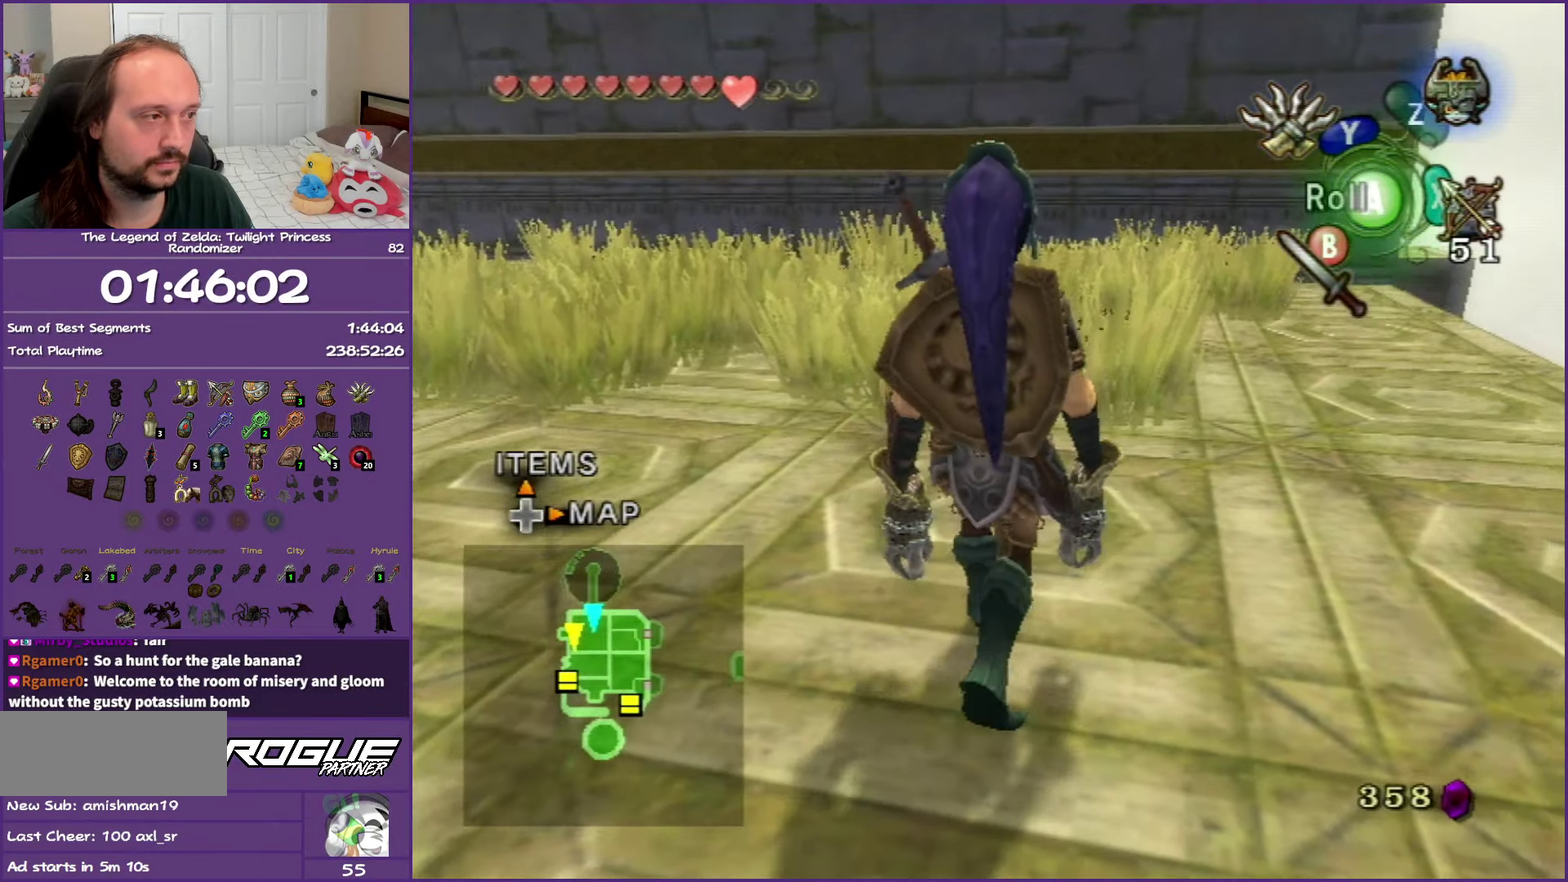
{"buttons": [], "left_stick": "center", "right_stick": "center", "events": [[100, "left_stick", "center"]]}
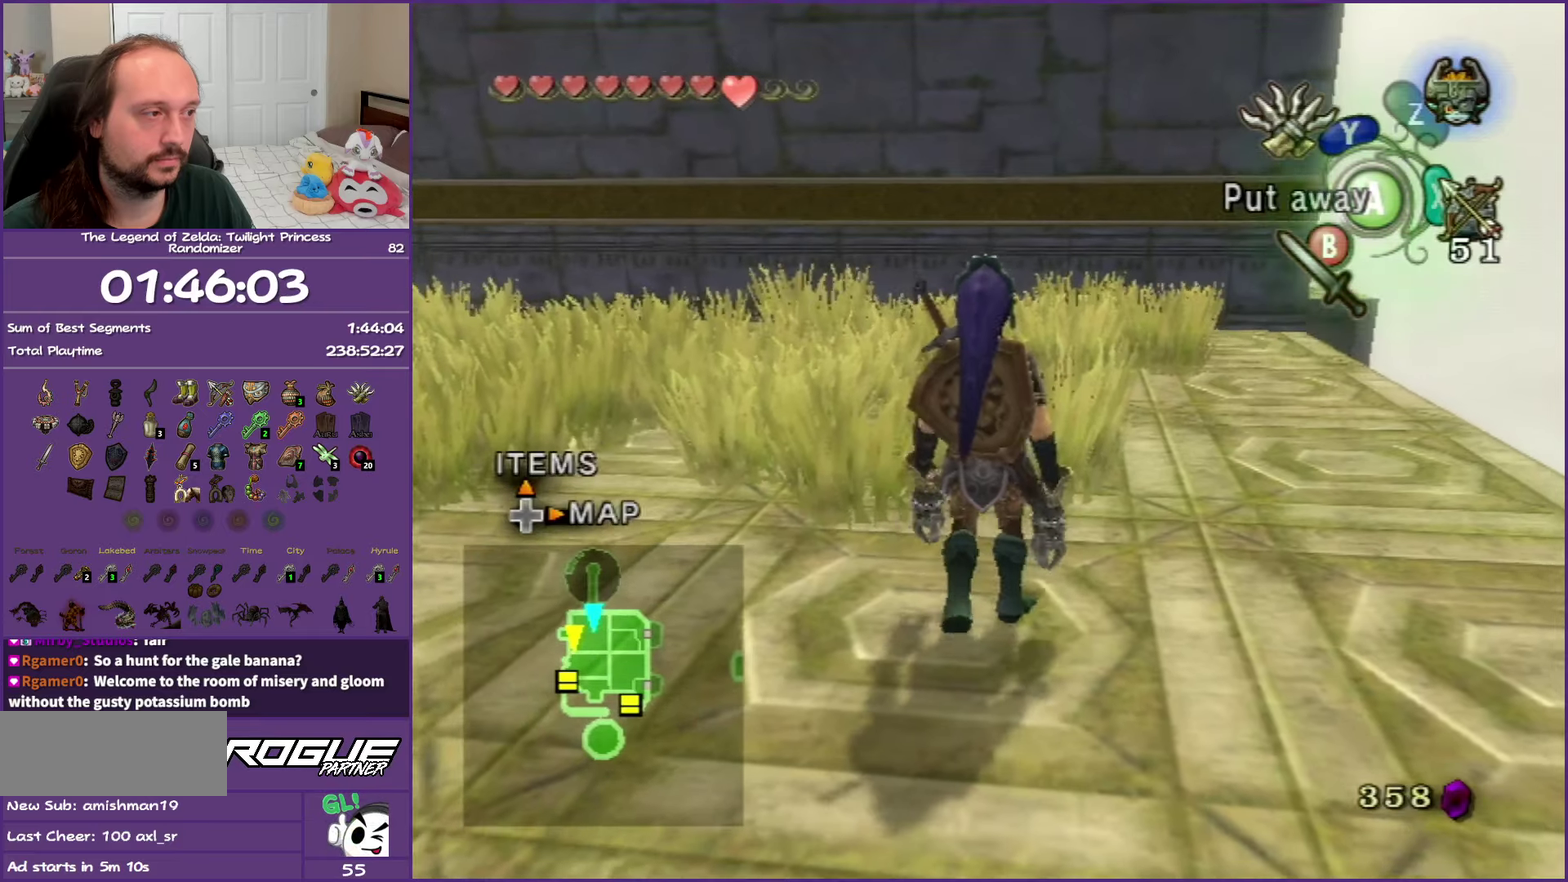
{"buttons": [], "left_stick": "center", "right_stick": "center", "events": []}
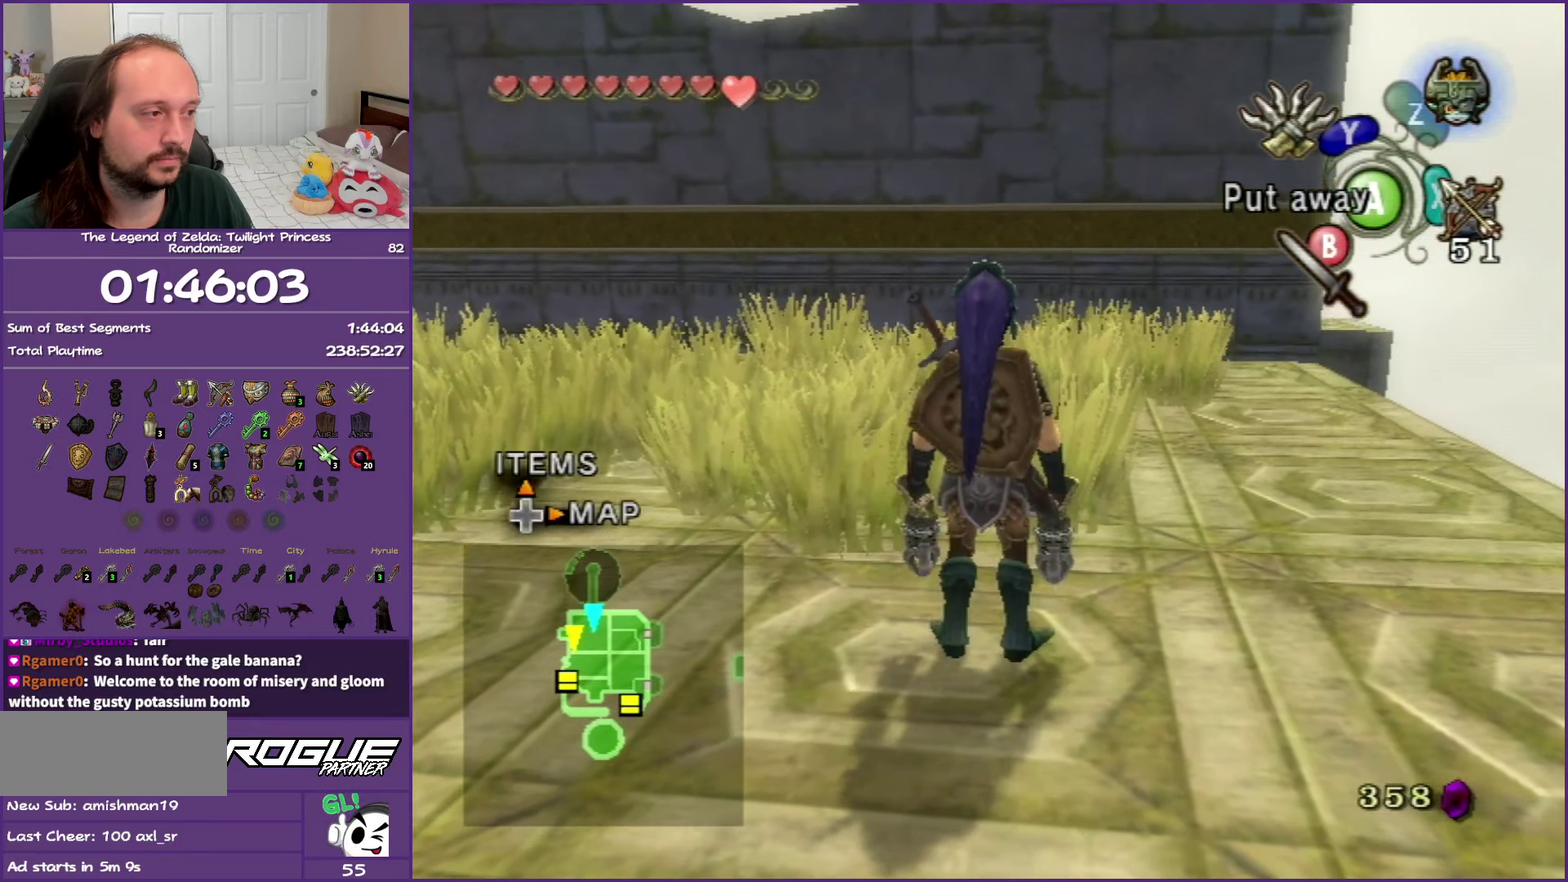
{"buttons": [], "left_stick": "center", "right_stick": "center", "events": []}
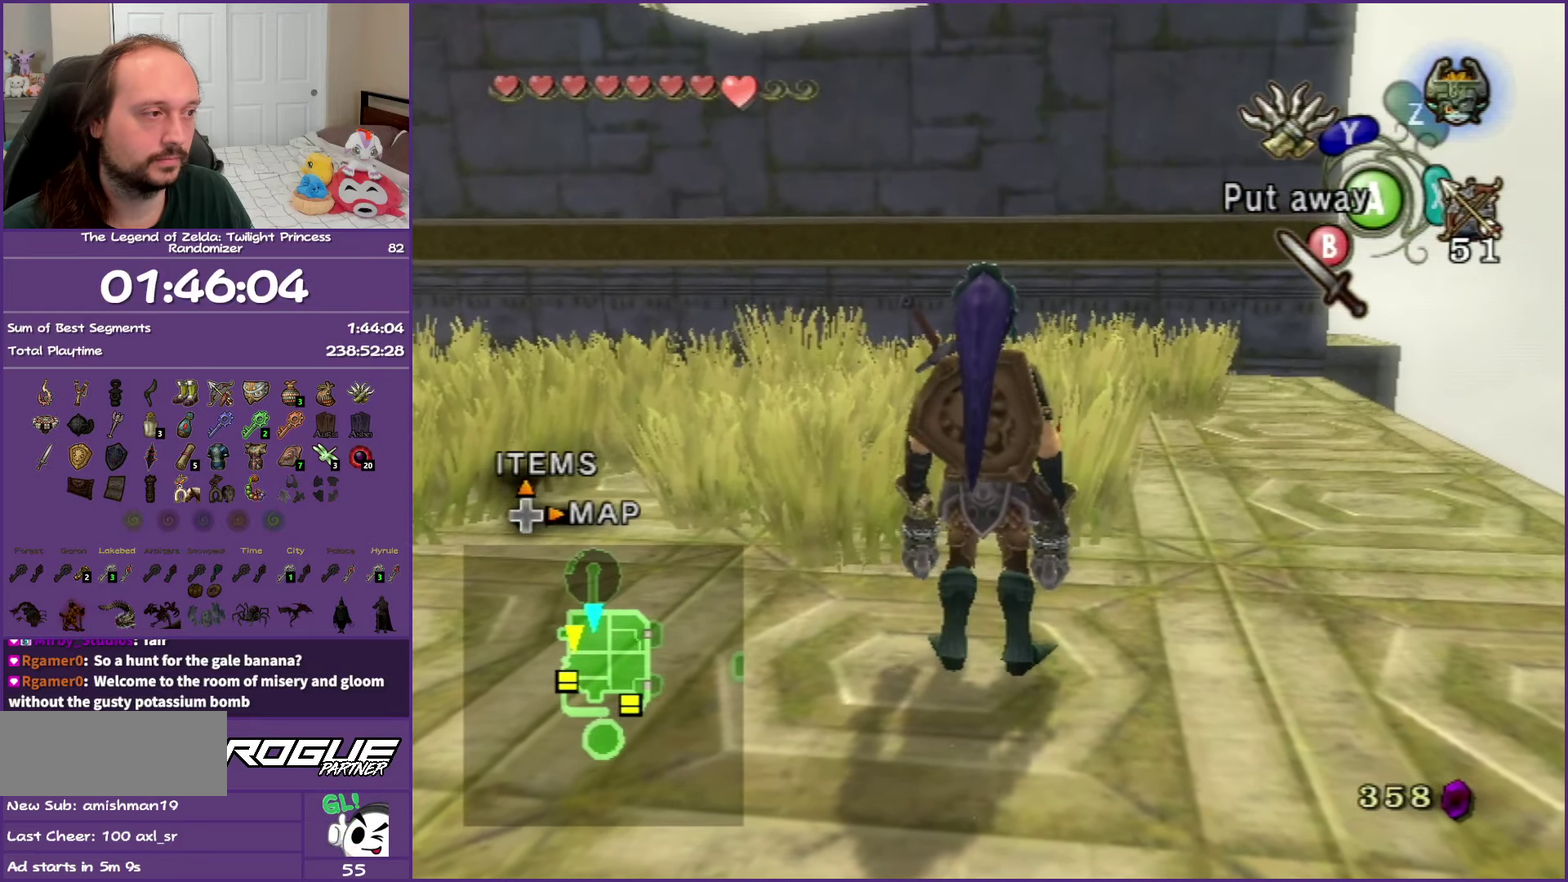
{"buttons": [], "left_stick": "center", "right_stick": "center", "events": []}
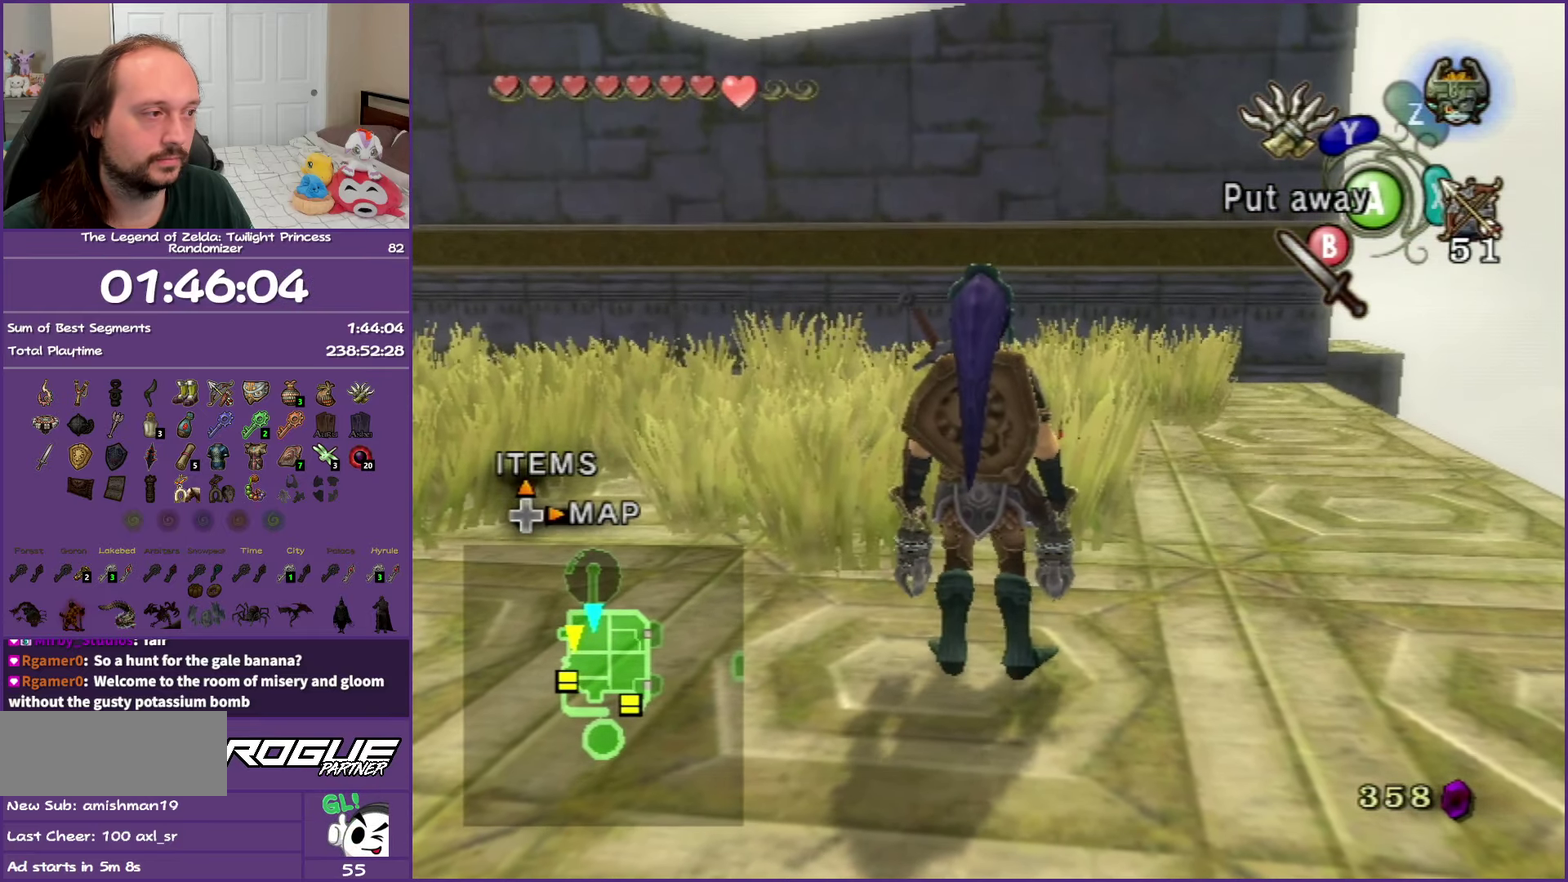
{"buttons": [], "left_stick": "center", "right_stick": "center", "events": []}
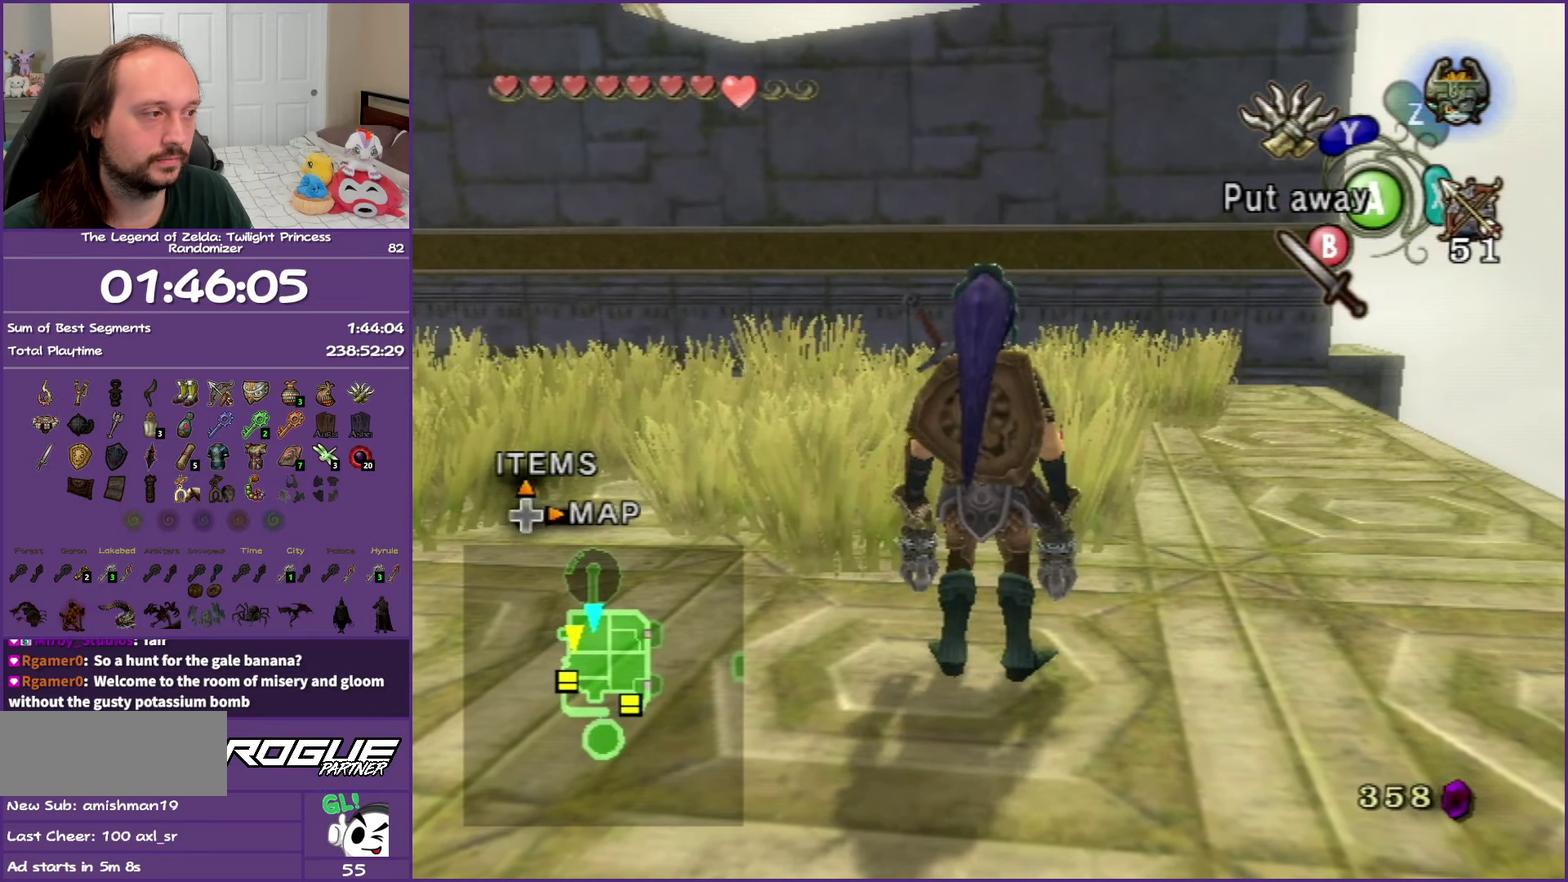
{"buttons": [], "left_stick": "center", "right_stick": "center", "events": []}
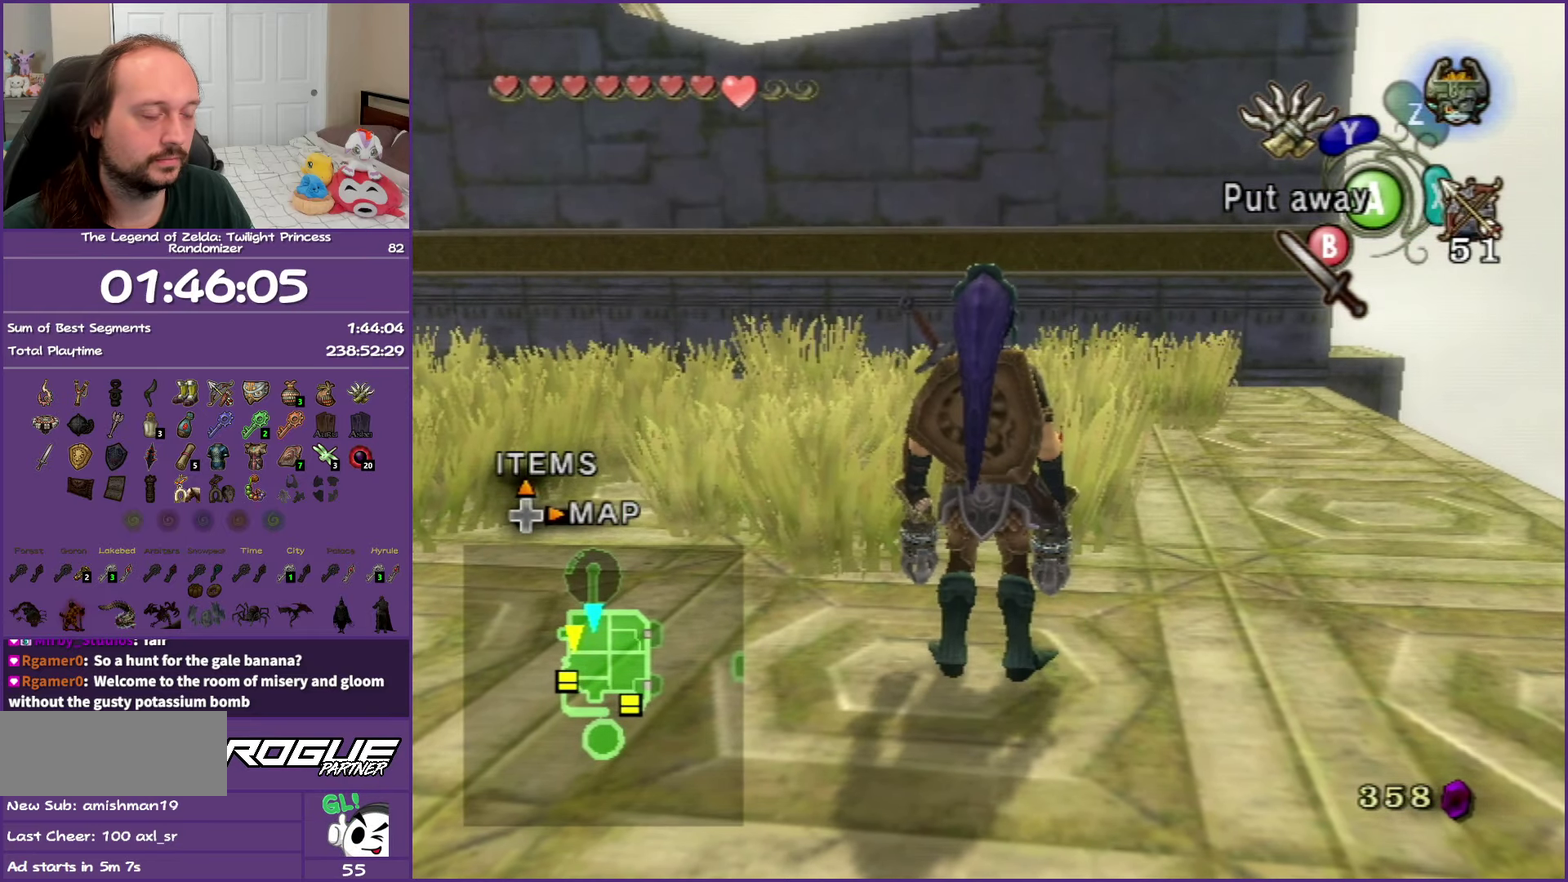
{"buttons": [], "left_stick": "center", "right_stick": "center", "events": []}
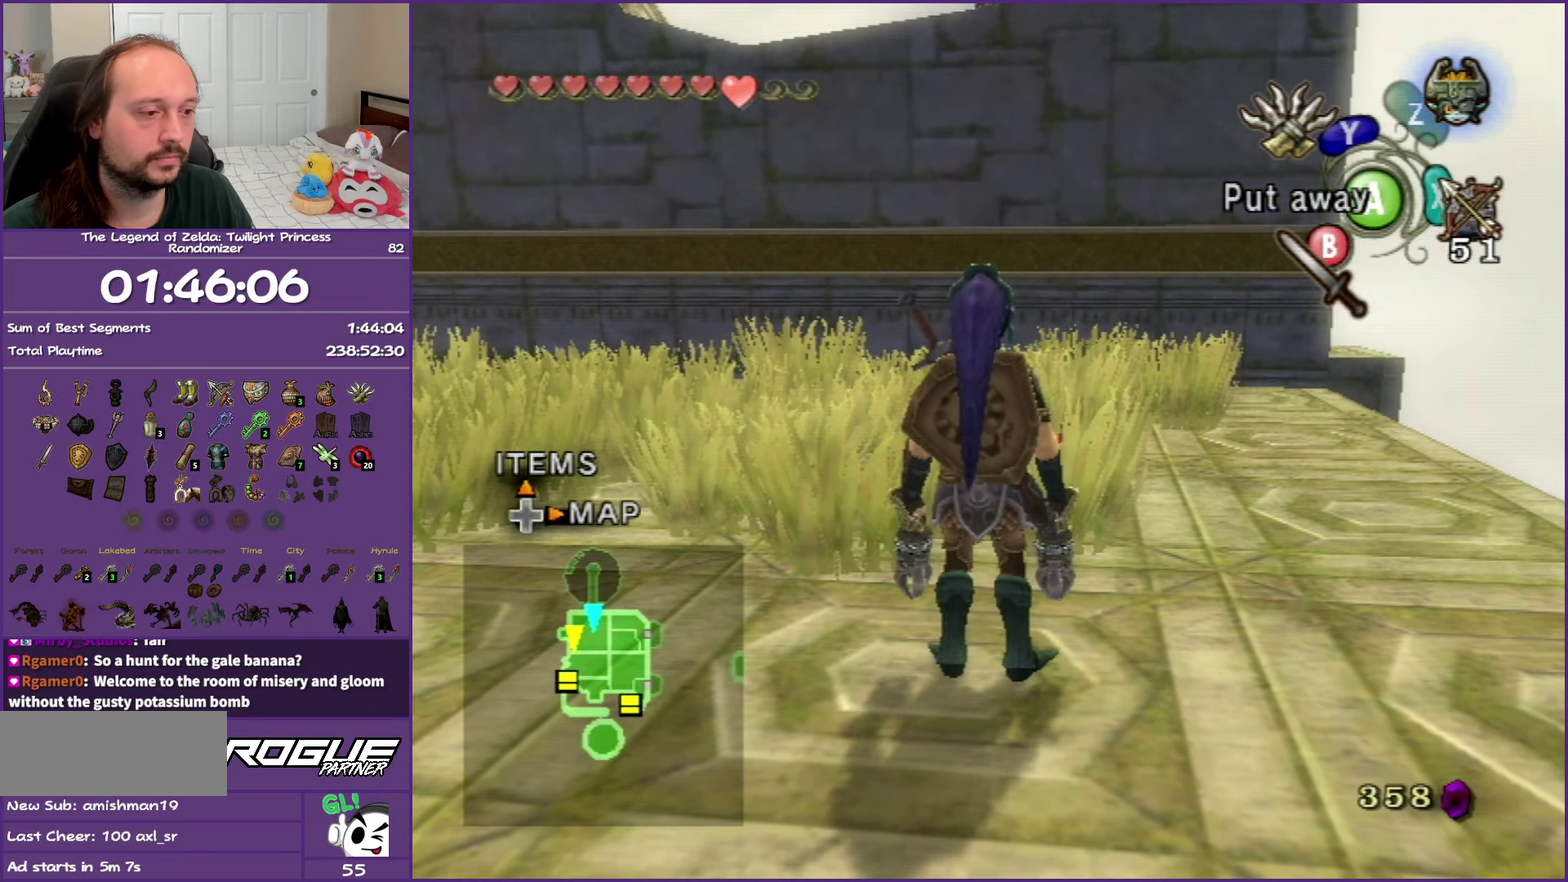
{"buttons": [], "left_stick": "center", "right_stick": "center", "events": []}
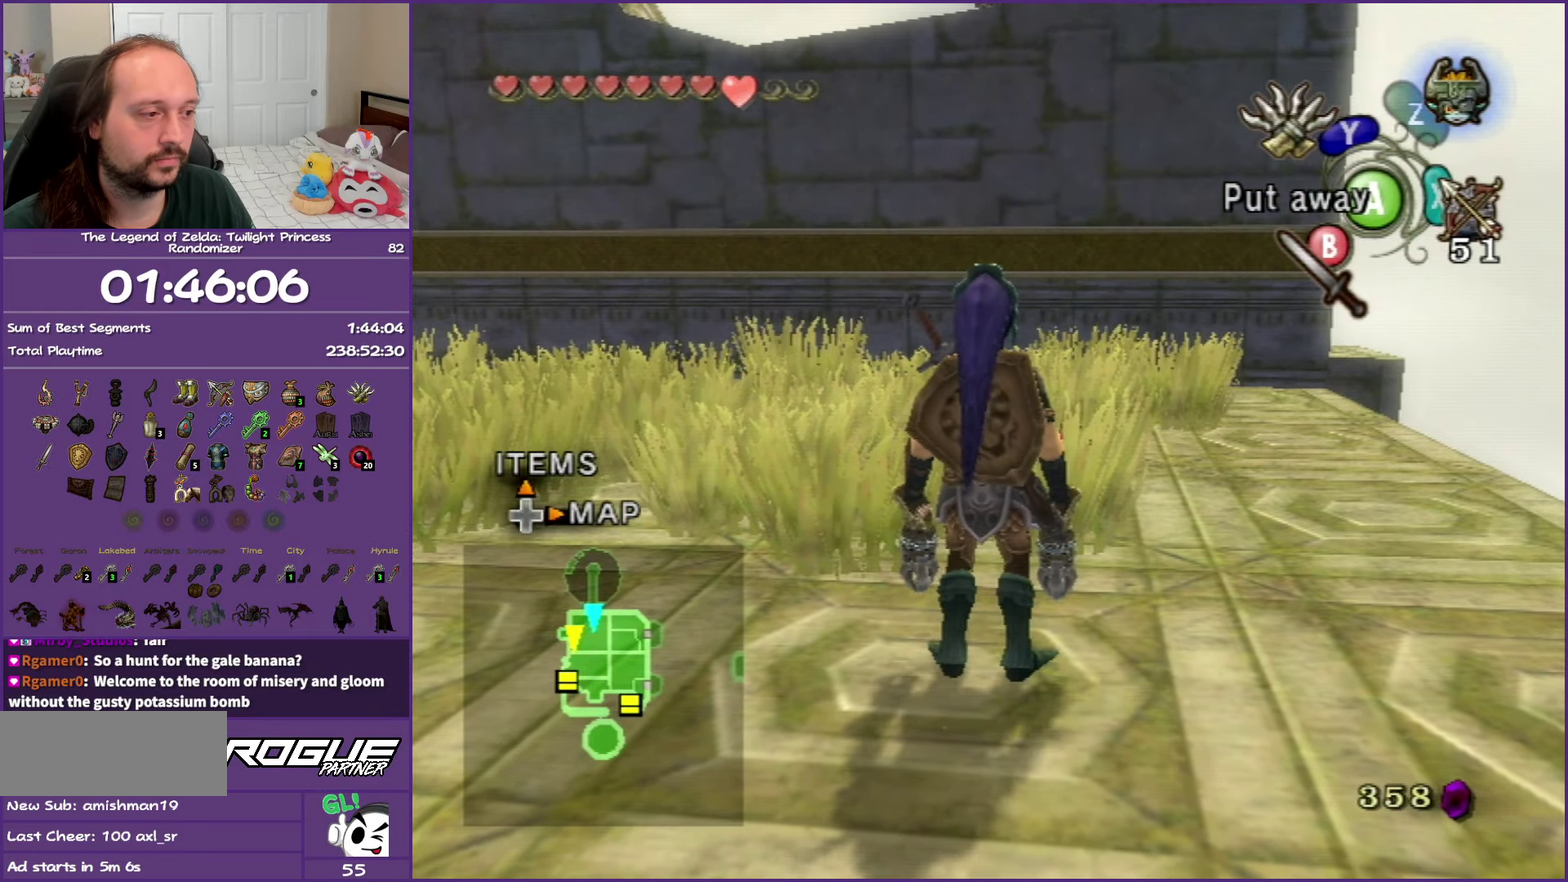
{"buttons": [], "left_stick": "center", "right_stick": "center", "events": []}